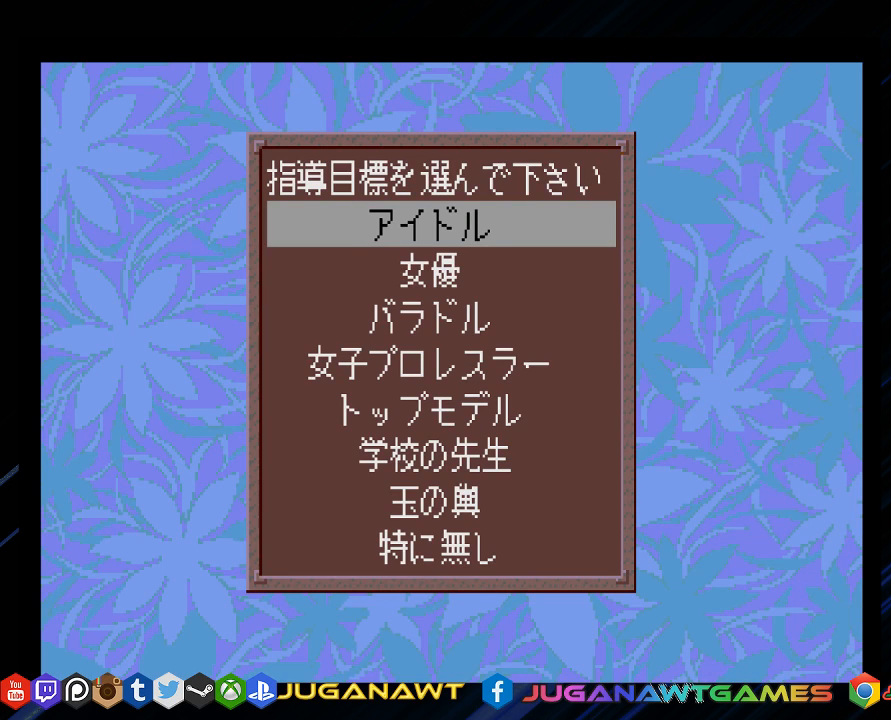
Gameplay with a controller (PlayStation layout); each line is a JSON object with the inputs held at the frame after it. "events" lists button and stick changes between this image and that frame as [ms after this image, input, new state], when the widget could be followed in between.
{"buttons": [], "left_stick": "center", "right_stick": "center", "events": [[233, "DPAD_DOWN", "down"], [317, "DPAD_DOWN", "up"]]}
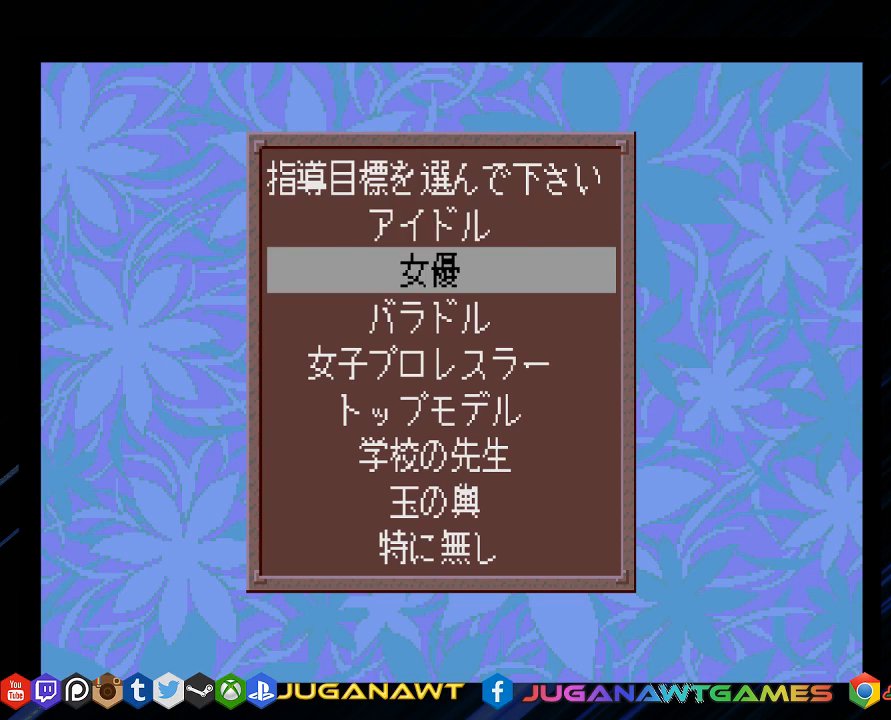
{"buttons": [], "left_stick": "center", "right_stick": "center", "events": [[17, "DPAD_UP", "down"], [117, "DPAD_UP", "up"]]}
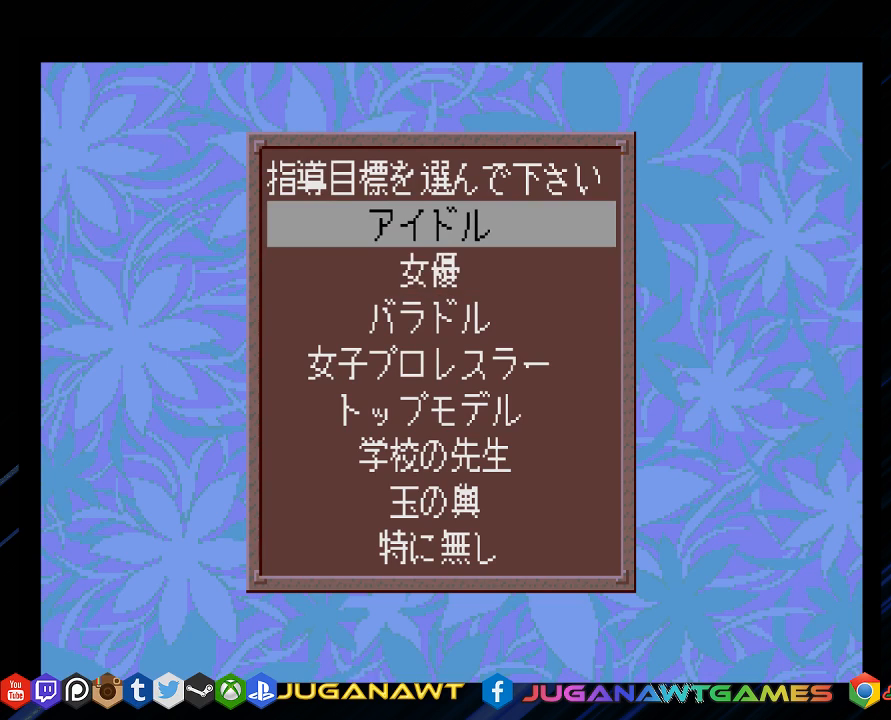
{"buttons": [], "left_stick": "center", "right_stick": "center", "events": []}
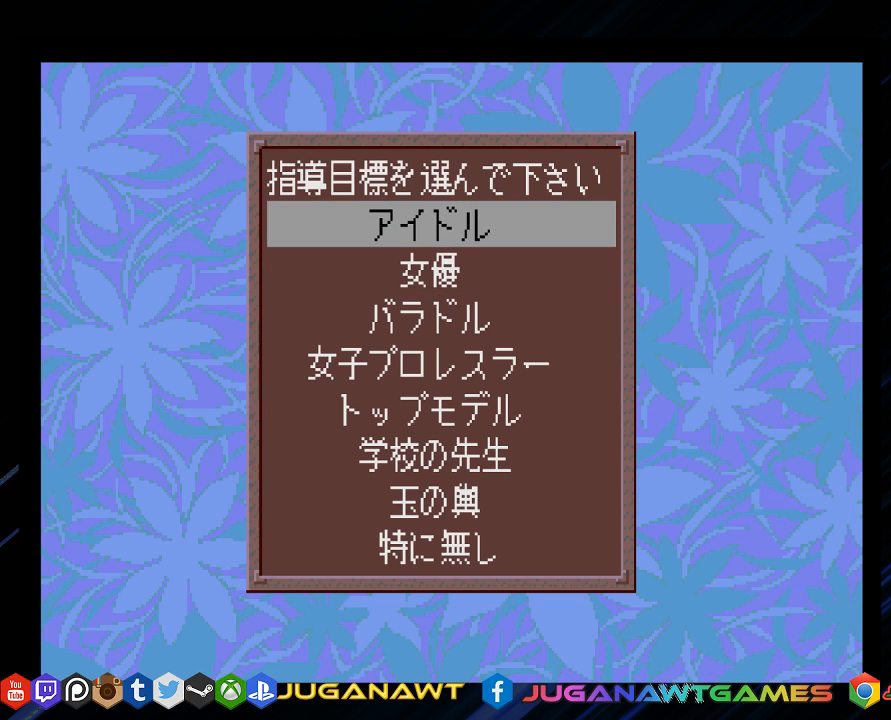
{"buttons": [], "left_stick": "center", "right_stick": "center", "events": []}
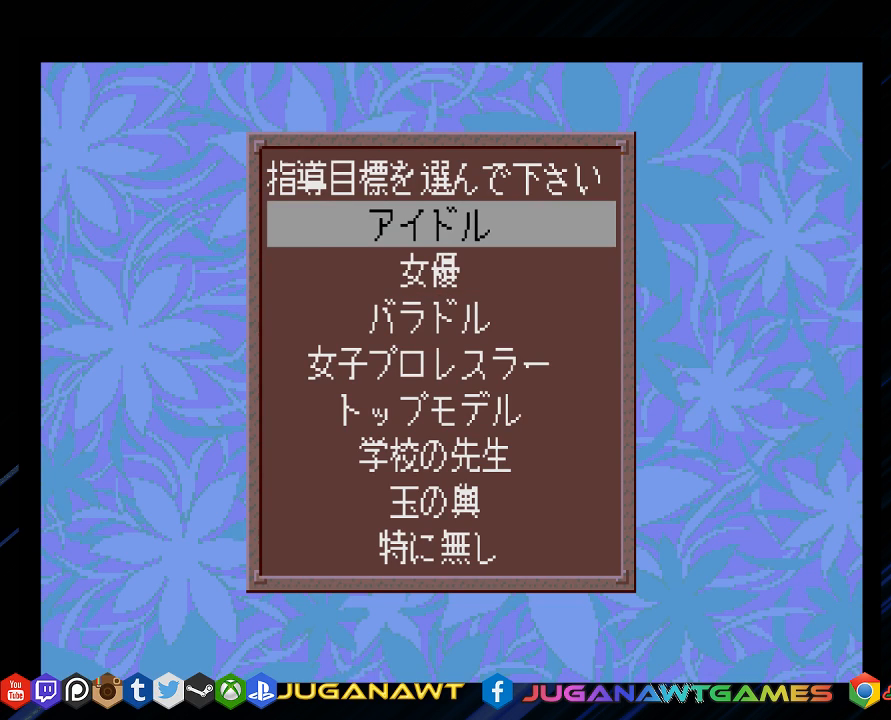
{"buttons": ["DPAD_UP"], "left_stick": "center", "right_stick": "center", "events": [[100, "DPAD_DOWN", "down"], [233, "DPAD_DOWN", "up"], [450, "DPAD_UP", "down"]]}
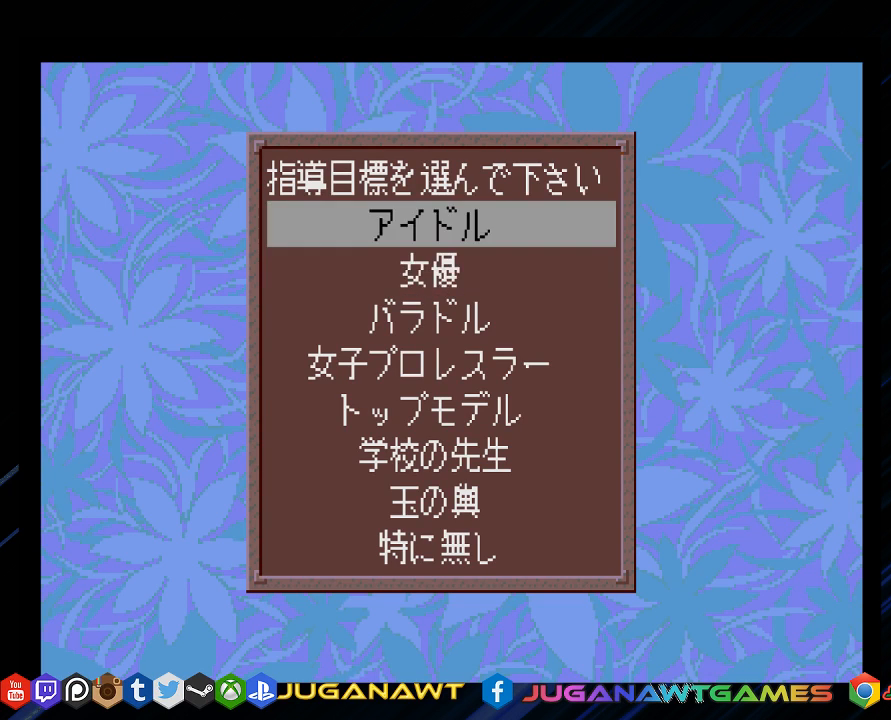
{"buttons": [], "left_stick": "center", "right_stick": "center", "events": [[33, "DPAD_UP", "up"], [233, "DPAD_DOWN", "down"], [300, "DPAD_DOWN", "up"]]}
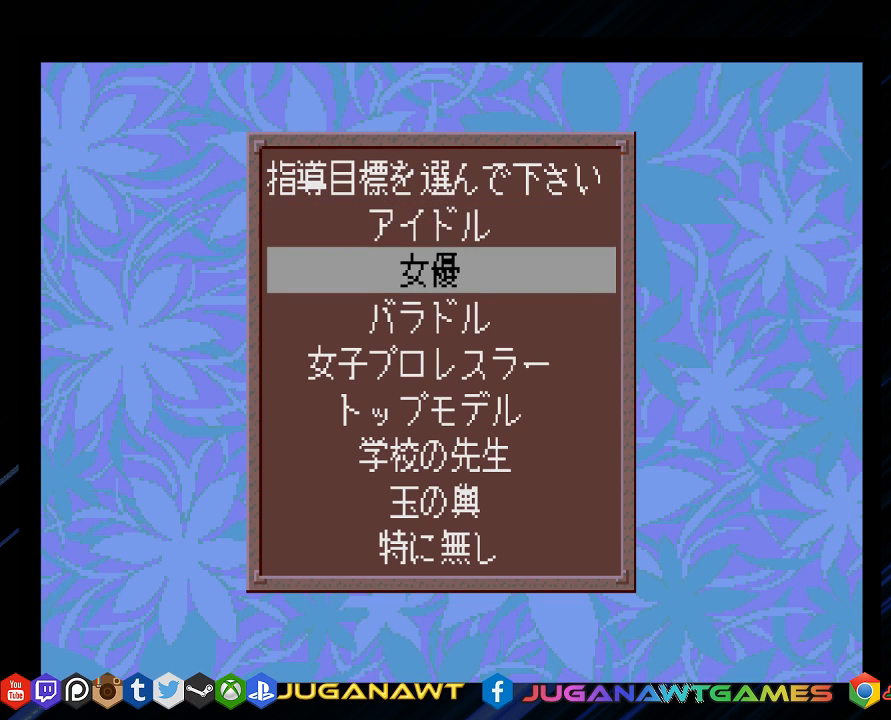
{"buttons": [], "left_stick": "center", "right_stick": "center", "events": []}
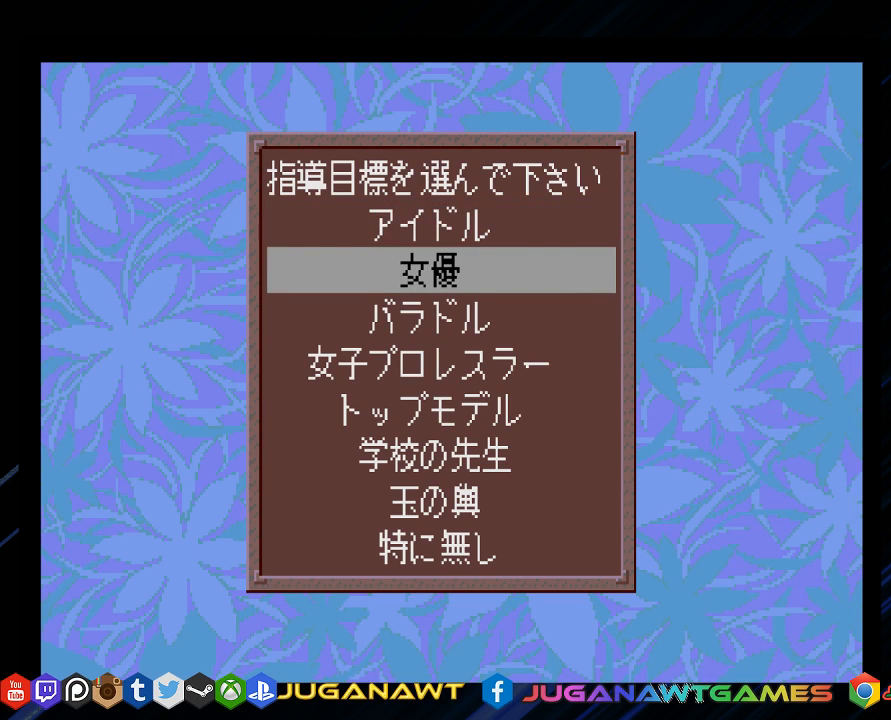
{"buttons": ["DPAD_DOWN"], "left_stick": "center", "right_stick": "center", "events": [[83, "DPAD_UP", "down"], [217, "DPAD_UP", "up"], [417, "DPAD_DOWN", "down"]]}
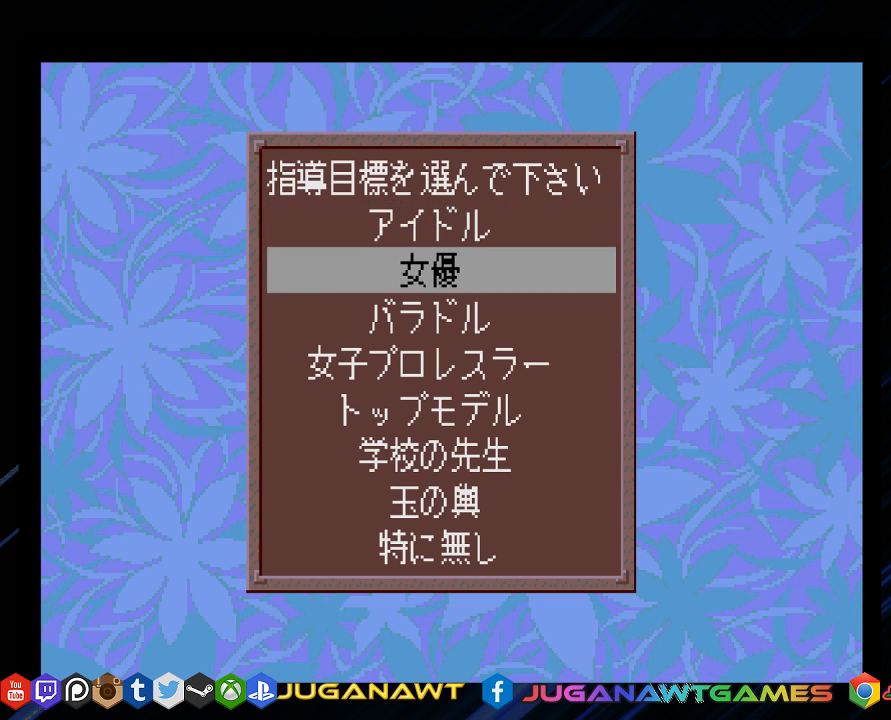
{"buttons": [], "left_stick": "center", "right_stick": "center", "events": [[17, "DPAD_DOWN", "up"], [350, "DPAD_DOWN", "down"], [450, "DPAD_DOWN", "up"]]}
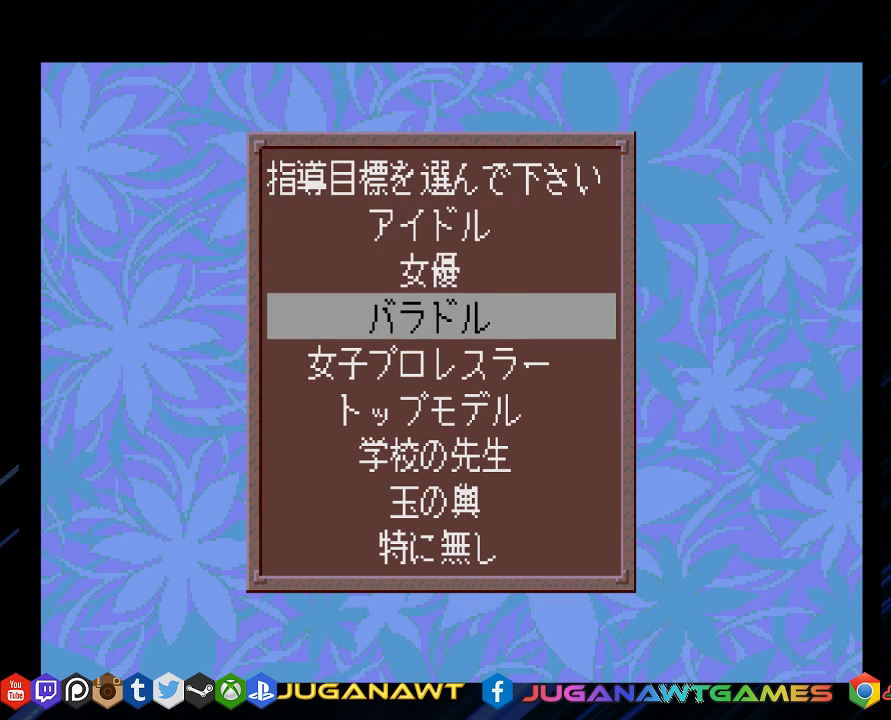
{"buttons": ["CIRCLE"], "left_stick": "center", "right_stick": "center", "events": [[117, "DPAD_UP", "down"], [217, "DPAD_UP", "up"], [300, "DPAD_UP", "down"], [400, "DPAD_UP", "up"], [483, "CIRCLE", "down"]]}
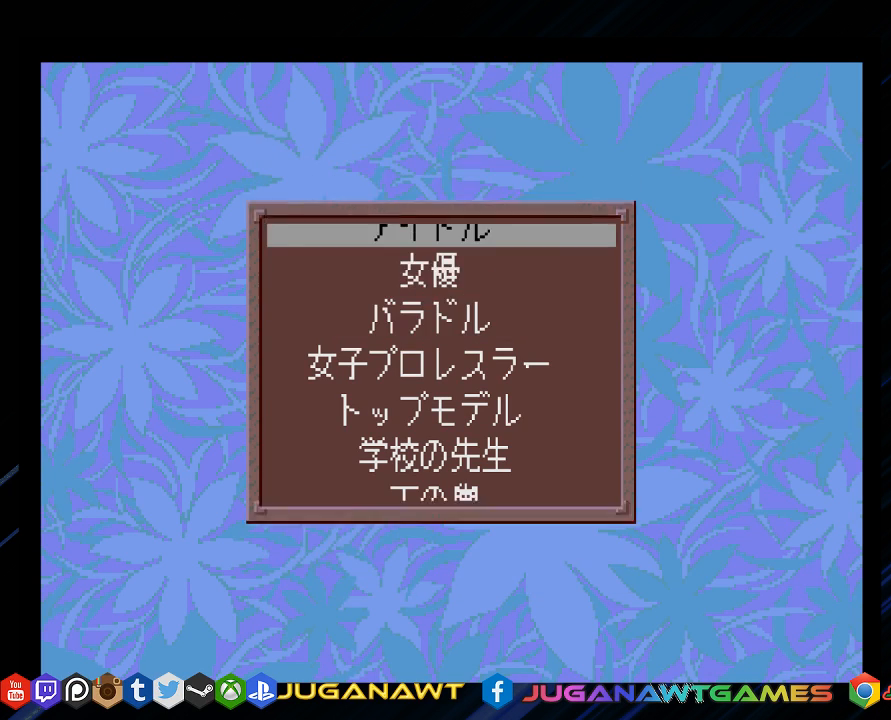
{"buttons": [], "left_stick": "center", "right_stick": "center", "events": [[50, "CIRCLE", "up"]]}